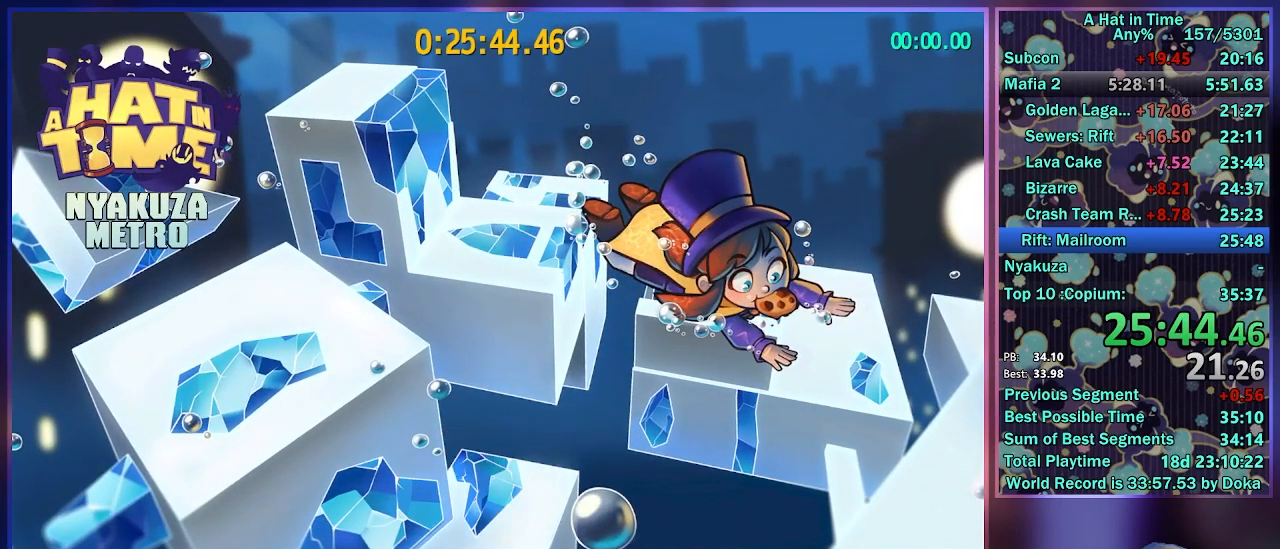
Gameplay with a controller (Xbox layout); each line is a JSON object with the inputs held at the frame after it. "events" lists button and stick changes between this image and that frame as [ms after this image, input, new state], when the widget could be followed in between.
{"buttons": ["A", "R2"], "left_stick": "up-right", "right_stick": "center", "events": [[217, "left_stick", "up-right"], [250, "A", "down"], [250, "R2", "down"], [283, "L2", "down"], [350, "A", "up"], [433, "A", "down"], [450, "L2", "up"]]}
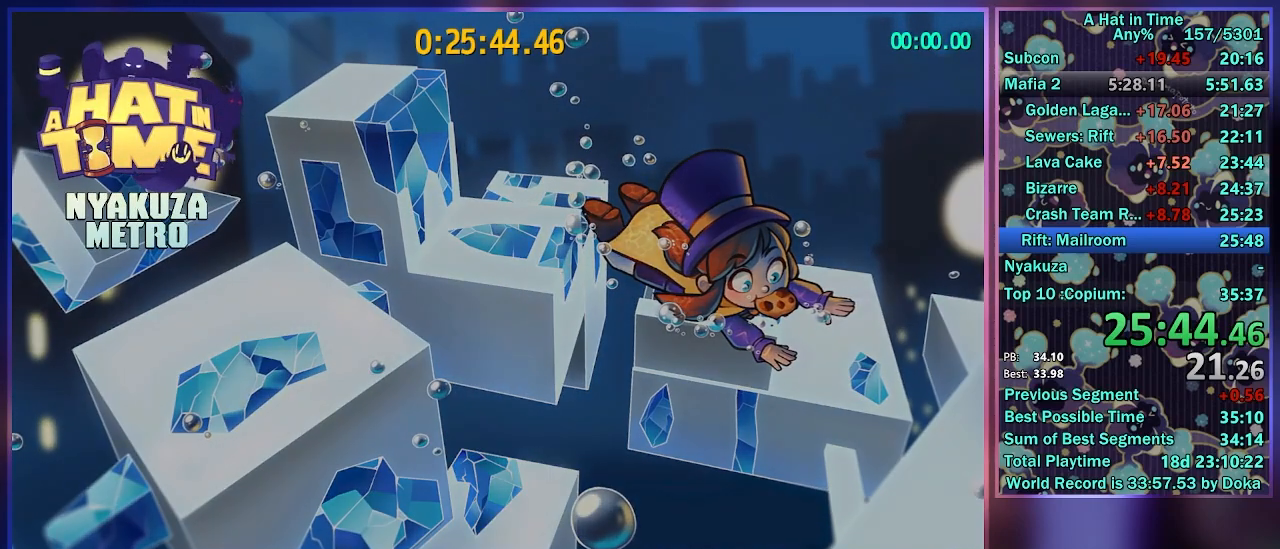
{"buttons": ["L2"], "left_stick": "up-right", "right_stick": "center", "events": [[17, "A", "up"], [33, "L2", "down"], [100, "A", "down"], [183, "L2", "up"], [217, "A", "up"], [233, "R2", "up"], [350, "L2", "down"]]}
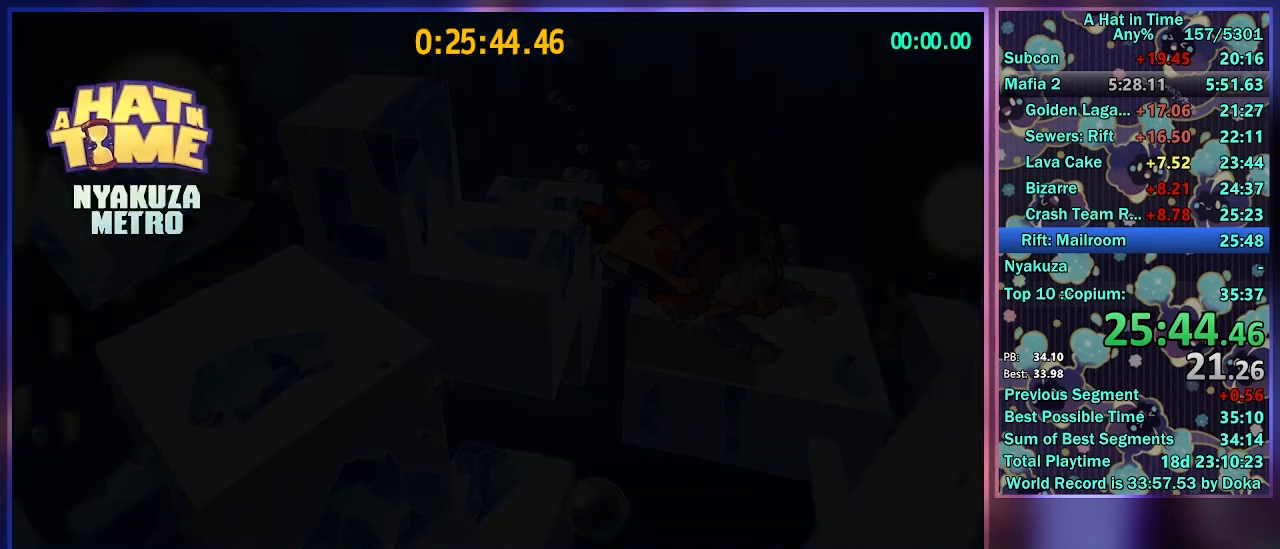
{"buttons": ["L2", "R2"], "left_stick": "up-right", "right_stick": "center", "events": [[483, "R2", "down"]]}
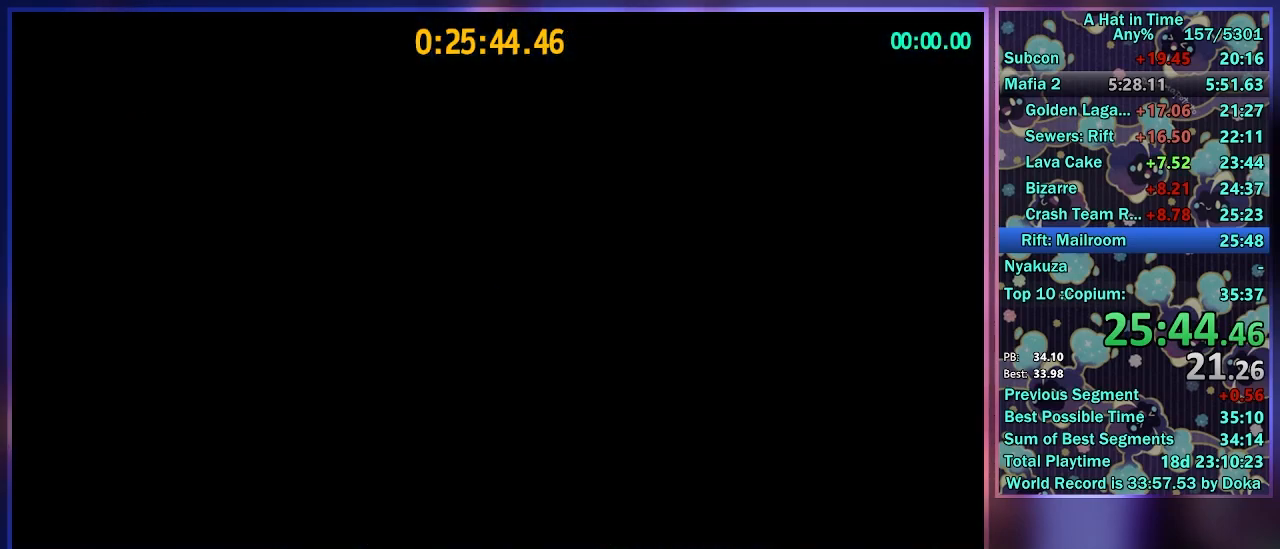
{"buttons": ["L2"], "left_stick": "up-right", "right_stick": "center", "events": [[300, "R2", "up"]]}
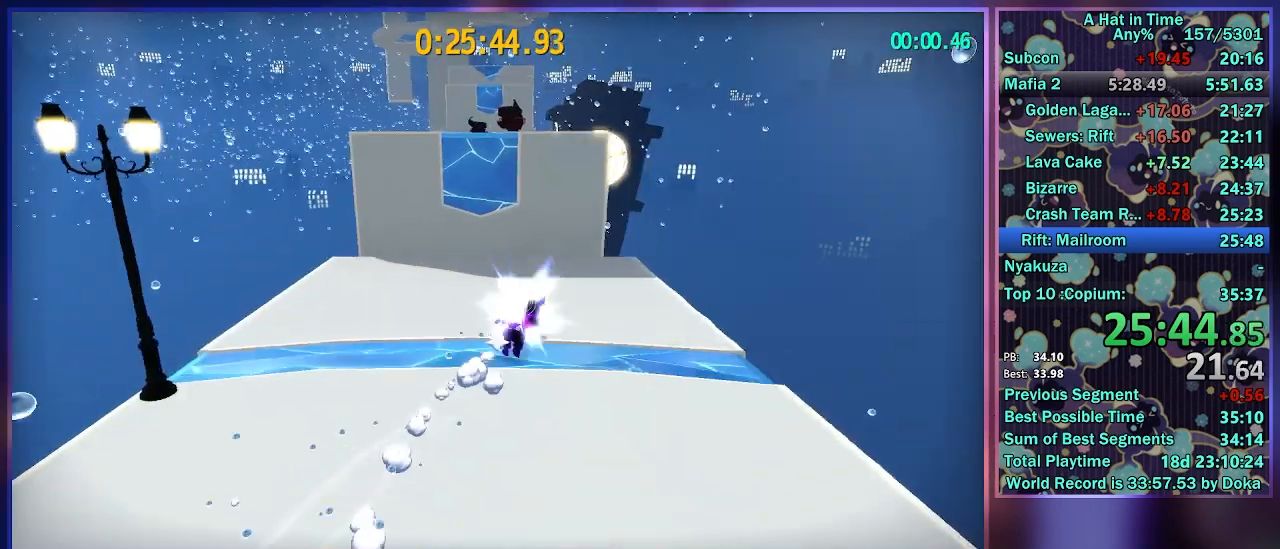
{"buttons": ["L2"], "left_stick": "up-left", "right_stick": "center", "events": [[17, "R2", "down"], [200, "R2", "up"], [267, "left_stick", "up"], [417, "left_stick", "up-left"]]}
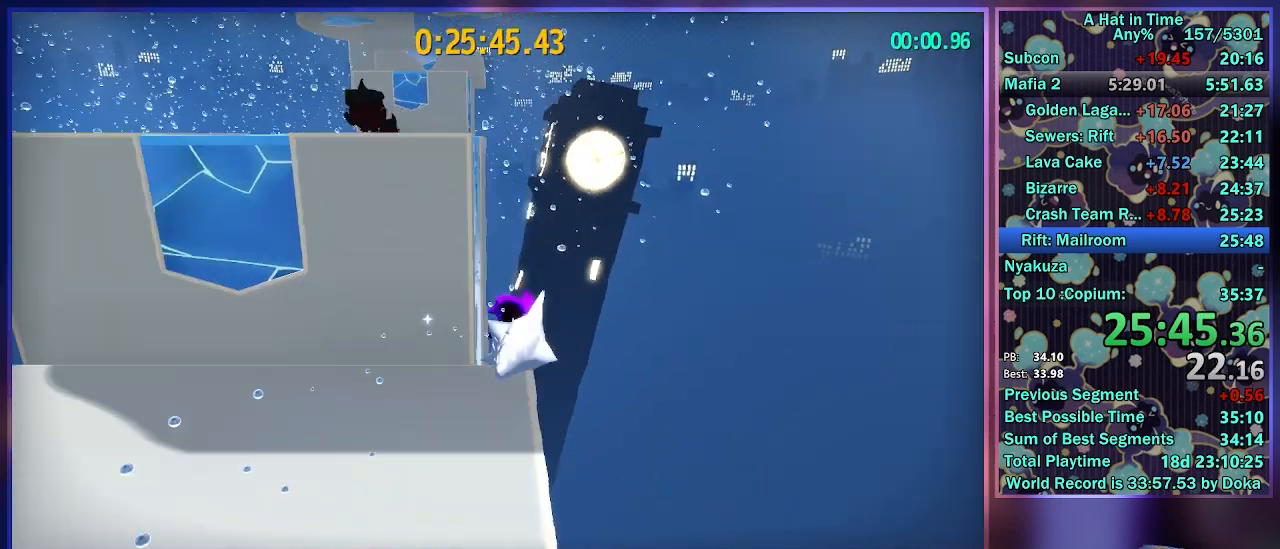
{"buttons": ["A", "L2"], "left_stick": "up-left", "right_stick": "center", "events": [[100, "A", "down"], [167, "A", "up"], [217, "A", "down"]]}
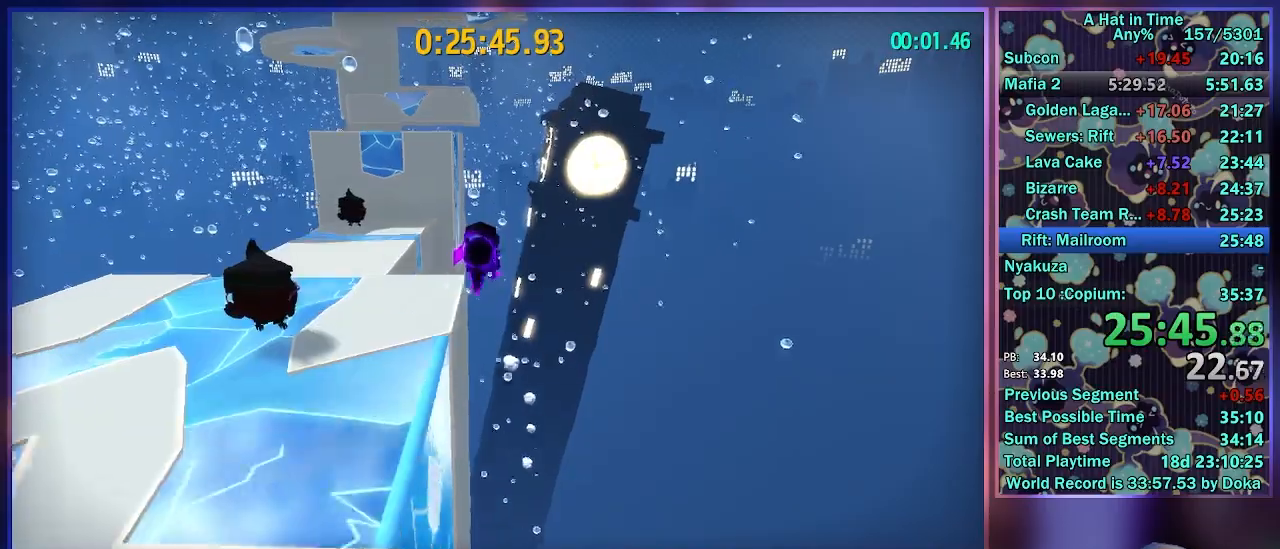
{"buttons": ["A", "L2"], "left_stick": "up-left", "right_stick": "center", "events": [[100, "A", "up"], [450, "A", "down"]]}
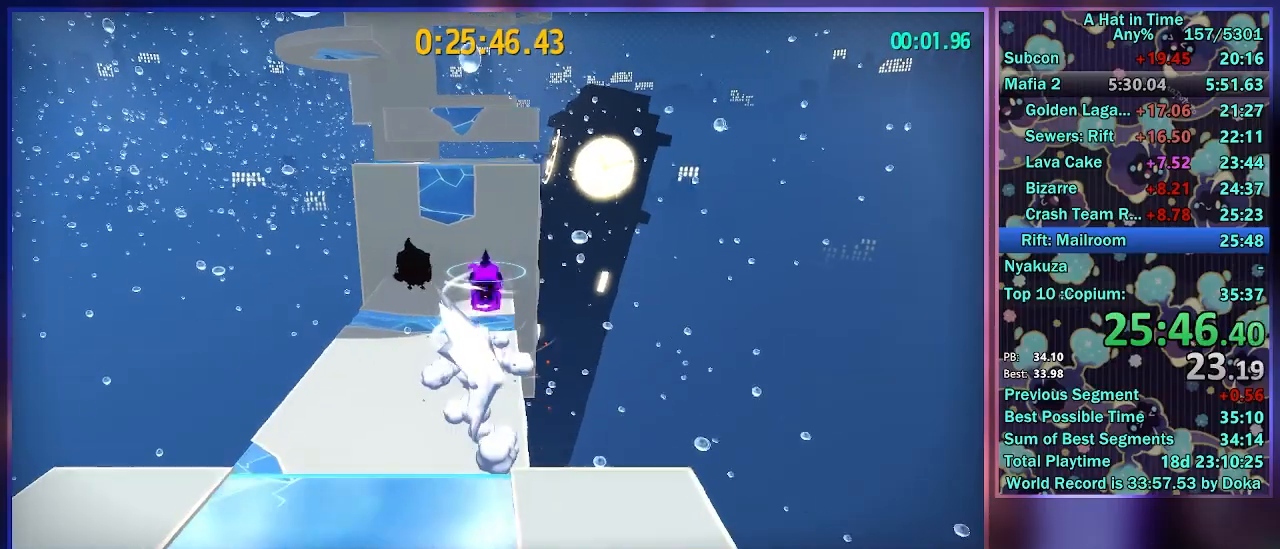
{"buttons": ["L2", "R2"], "left_stick": "up-right", "right_stick": "center", "events": [[33, "left_stick", "up"], [167, "left_stick", "up-right"], [250, "A", "up"], [383, "R2", "down"]]}
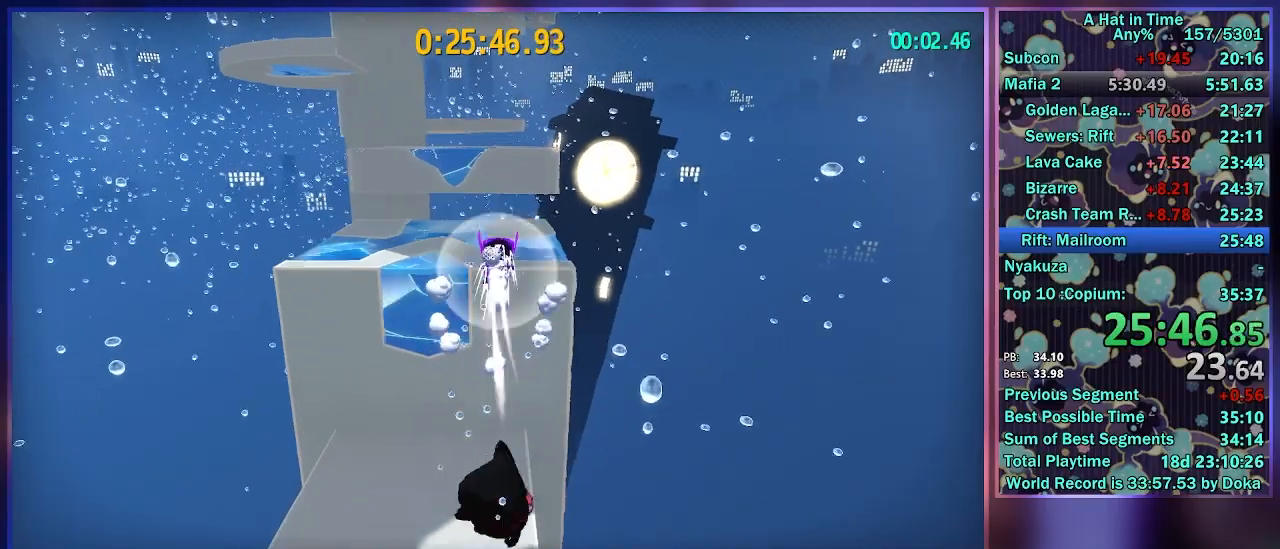
{"buttons": ["A", "L2"], "left_stick": "up-right", "right_stick": "center", "events": [[33, "A", "down"], [83, "R2", "up"], [200, "A", "up"], [367, "A", "down"]]}
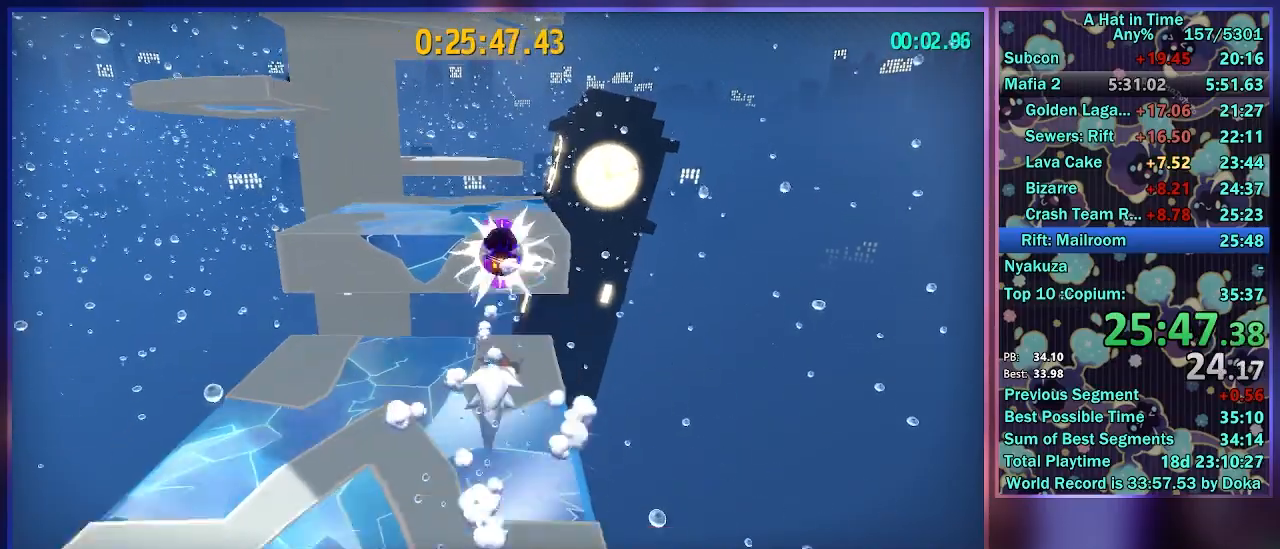
{"buttons": ["L2"], "left_stick": "down", "right_stick": "left", "events": [[17, "R2", "down"], [33, "A", "up"], [183, "A", "down"], [250, "A", "up"], [250, "right_stick", "left"], [267, "R2", "up"], [400, "left_stick", "down-right"], [483, "left_stick", "down"]]}
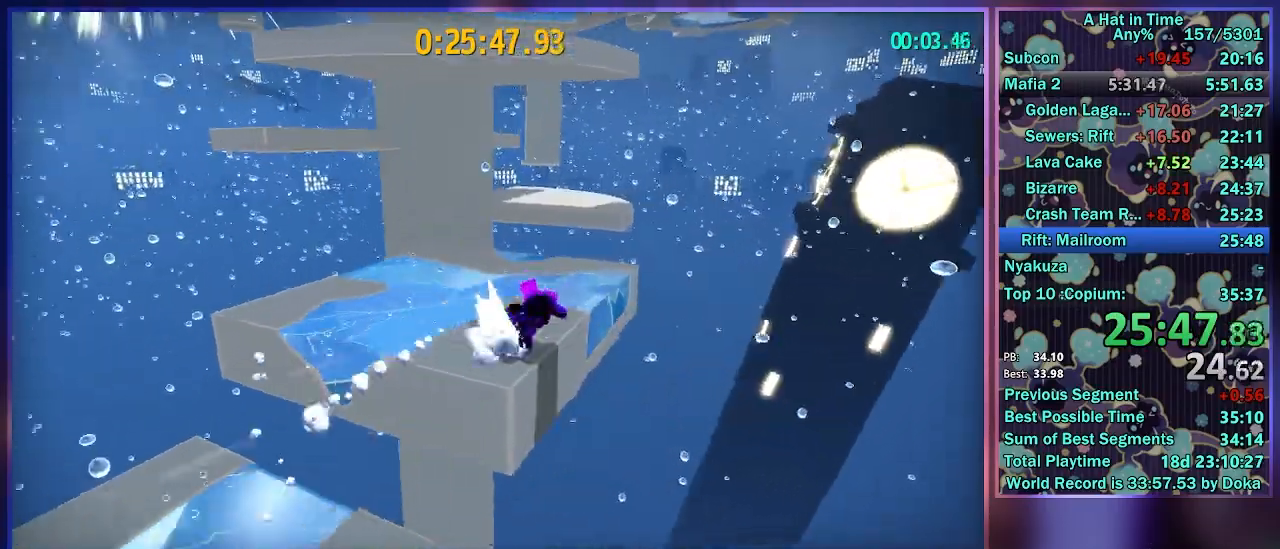
{"buttons": ["A"], "left_stick": "up-left", "right_stick": "center", "events": [[33, "right_stick", "center"], [183, "A", "down"], [233, "L2", "up"], [250, "left_stick", "left"], [267, "A", "up"], [317, "A", "down"], [317, "left_stick", "up-left"]]}
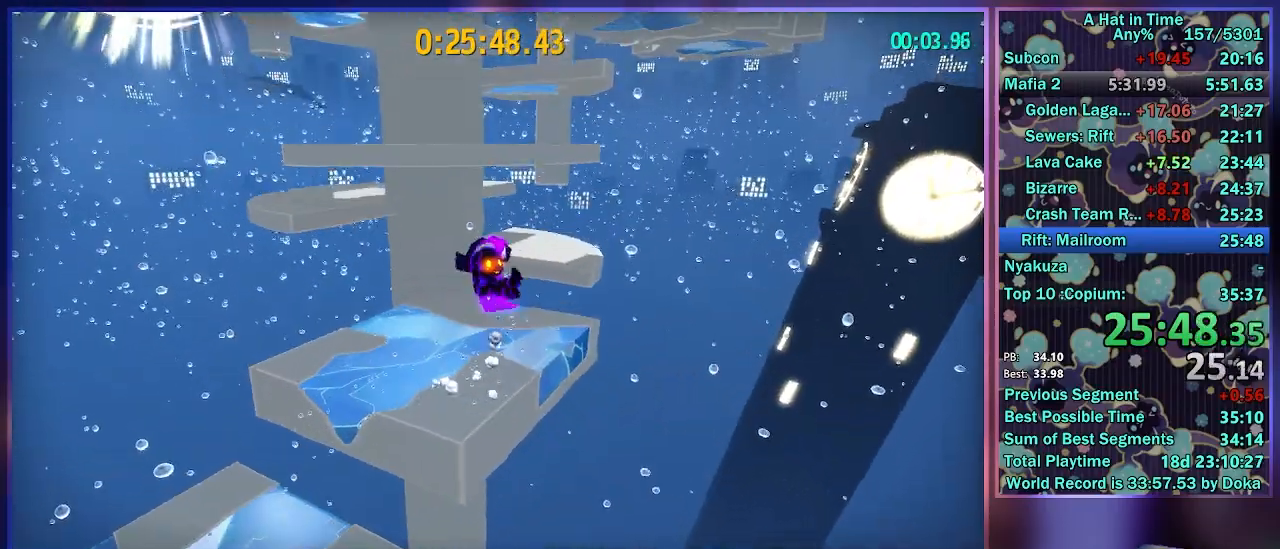
{"buttons": [], "left_stick": "center", "right_stick": "left", "events": [[117, "A", "up"], [117, "left_stick", "up"], [217, "L2", "down"], [350, "L2", "up"], [350, "left_stick", "center"], [500, "right_stick", "left"]]}
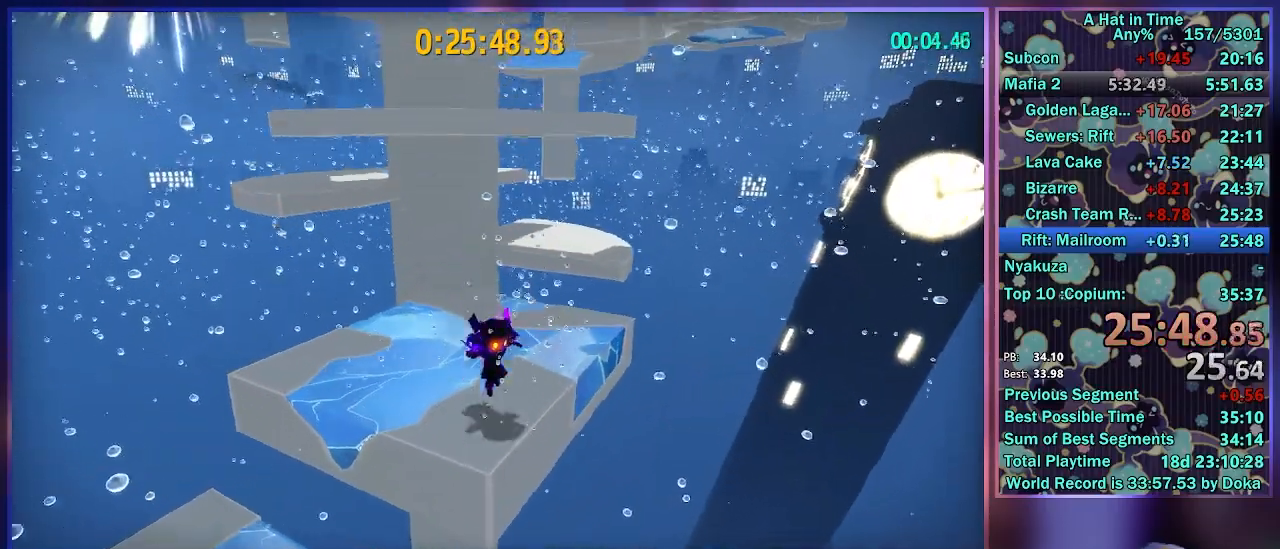
{"buttons": ["A", "L2"], "left_stick": "down-right", "right_stick": "center", "events": [[100, "left_stick", "down-right"], [100, "right_stick", "center"], [150, "L2", "down"], [483, "A", "down"]]}
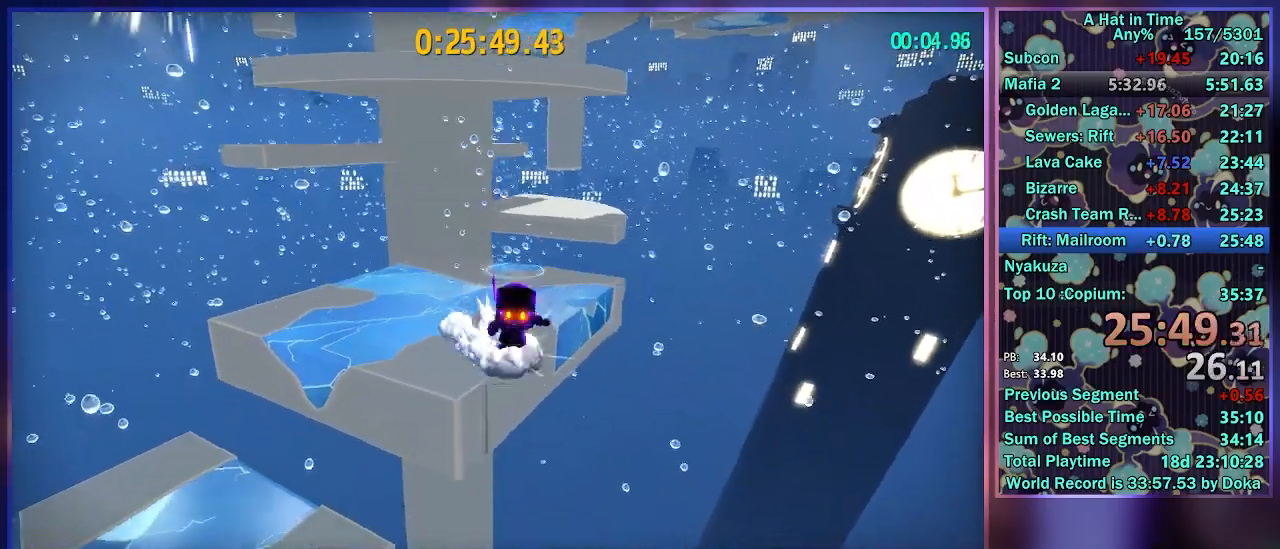
{"buttons": ["A"], "left_stick": "up", "right_stick": "center", "events": [[17, "L2", "up"], [67, "A", "up"], [67, "left_stick", "up-left"], [117, "A", "down"], [350, "left_stick", "up"], [417, "A", "up"], [500, "A", "down"]]}
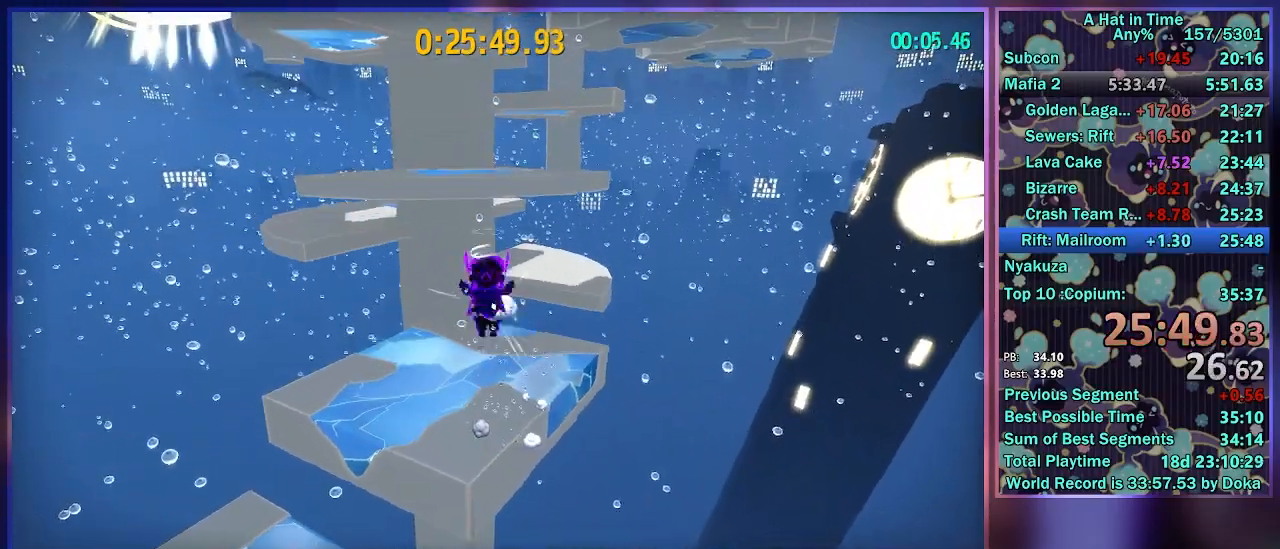
{"buttons": ["R2"], "left_stick": "up", "right_stick": "center", "events": [[333, "A", "up"], [367, "R2", "down"]]}
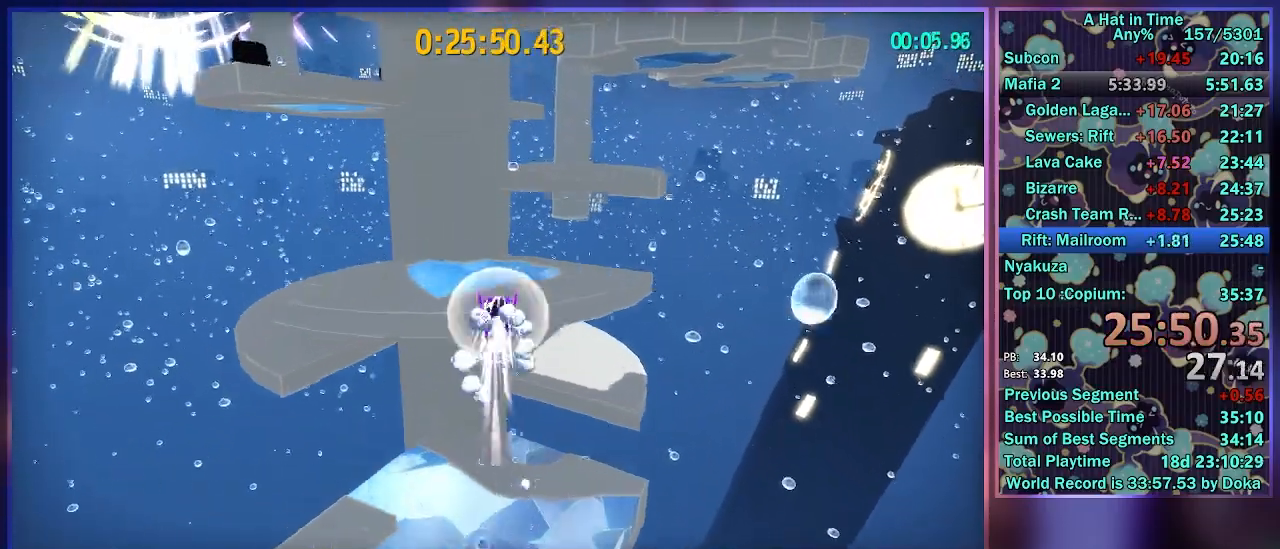
{"buttons": ["A"], "left_stick": "up", "right_stick": "center", "events": [[17, "A", "down"], [83, "R2", "up"], [200, "A", "up"], [467, "A", "down"]]}
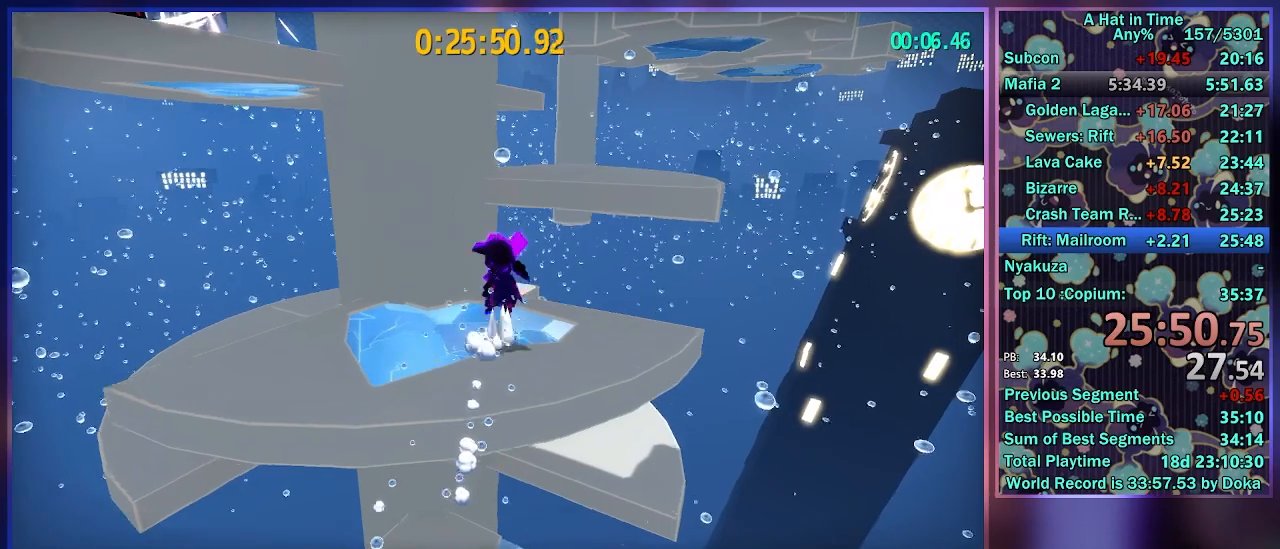
{"buttons": ["A"], "left_stick": "up", "right_stick": "center", "events": [[317, "L1", "down"], [417, "L1", "up"]]}
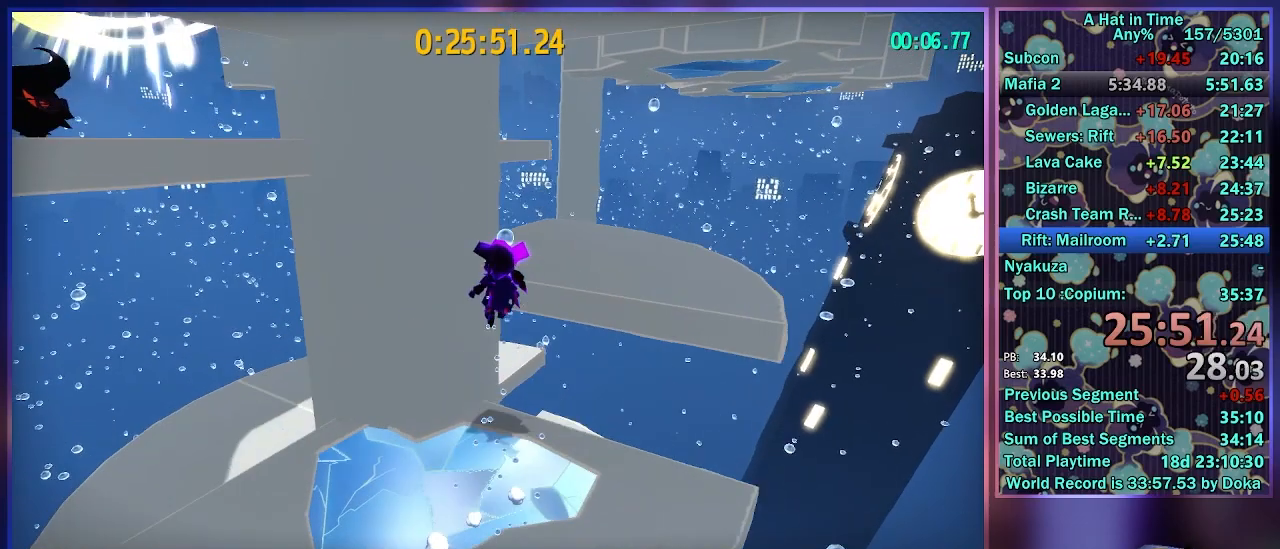
{"buttons": ["A"], "left_stick": "up", "right_stick": "center", "events": [[300, "L1", "down"], [450, "L1", "up"]]}
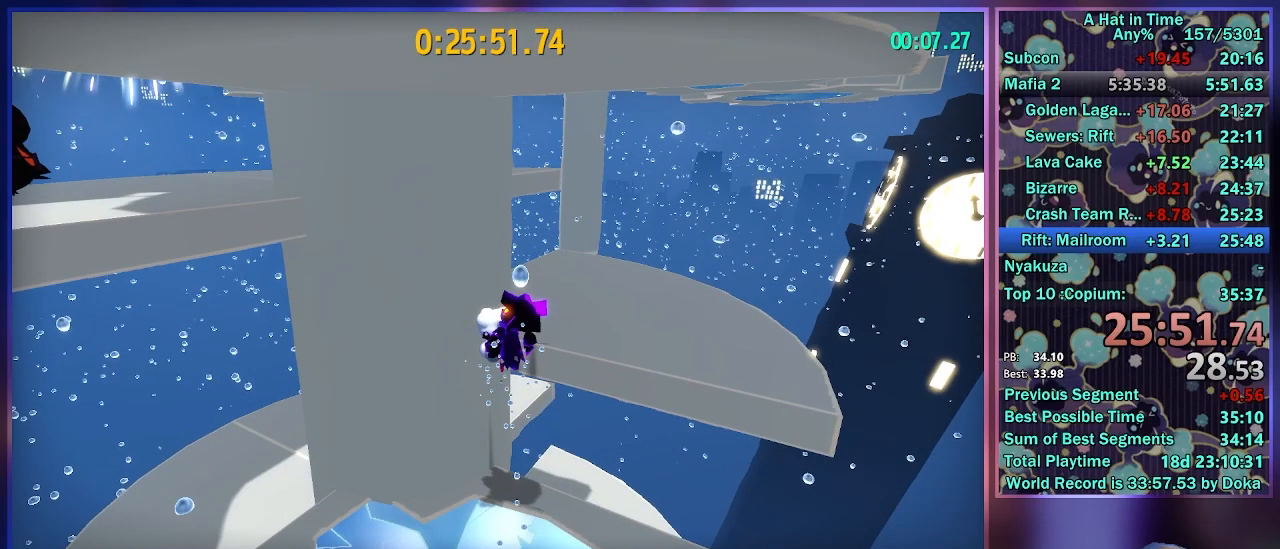
{"buttons": ["L2"], "left_stick": "down", "right_stick": "right", "events": [[100, "A", "up"], [100, "left_stick", "down"], [167, "L2", "down"], [467, "right_stick", "right"]]}
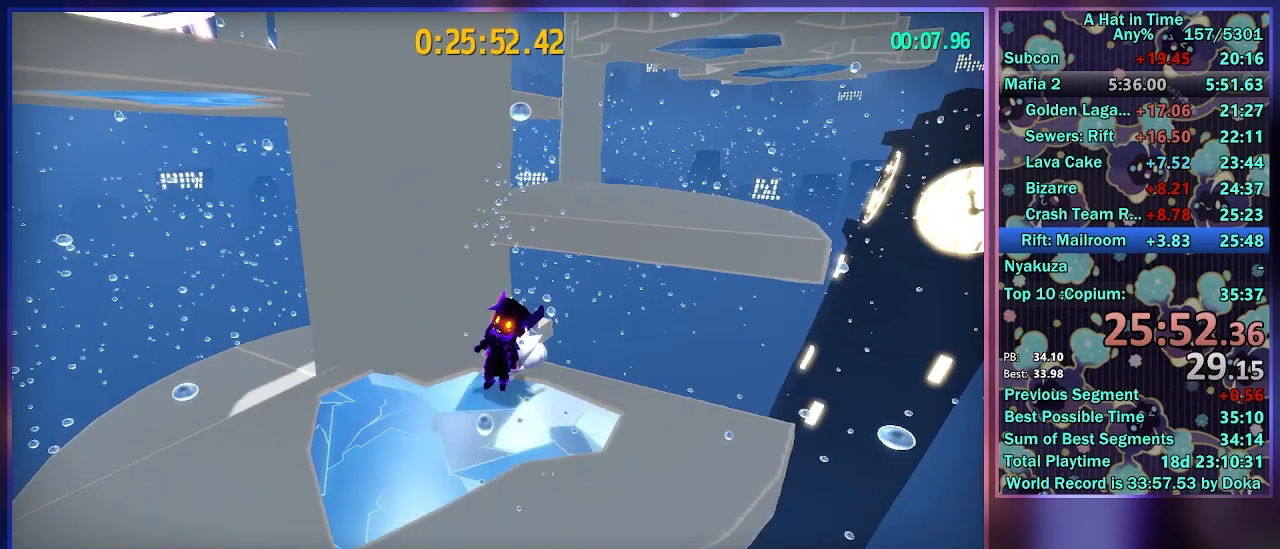
{"buttons": ["A"], "left_stick": "up", "right_stick": "center", "events": [[50, "right_stick", "center"], [117, "L2", "up"], [133, "left_stick", "center"], [250, "left_stick", "up"], [383, "A", "down"]]}
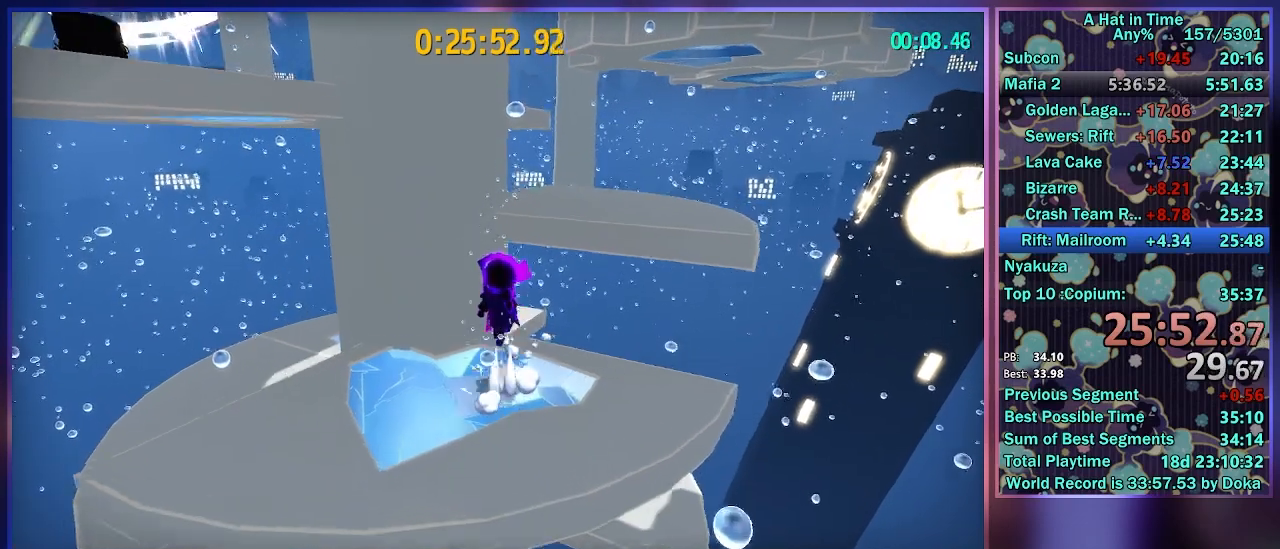
{"buttons": ["A"], "left_stick": "up", "right_stick": "center", "events": [[33, "A", "up"], [167, "L1", "down"], [200, "A", "down"], [300, "L1", "up"]]}
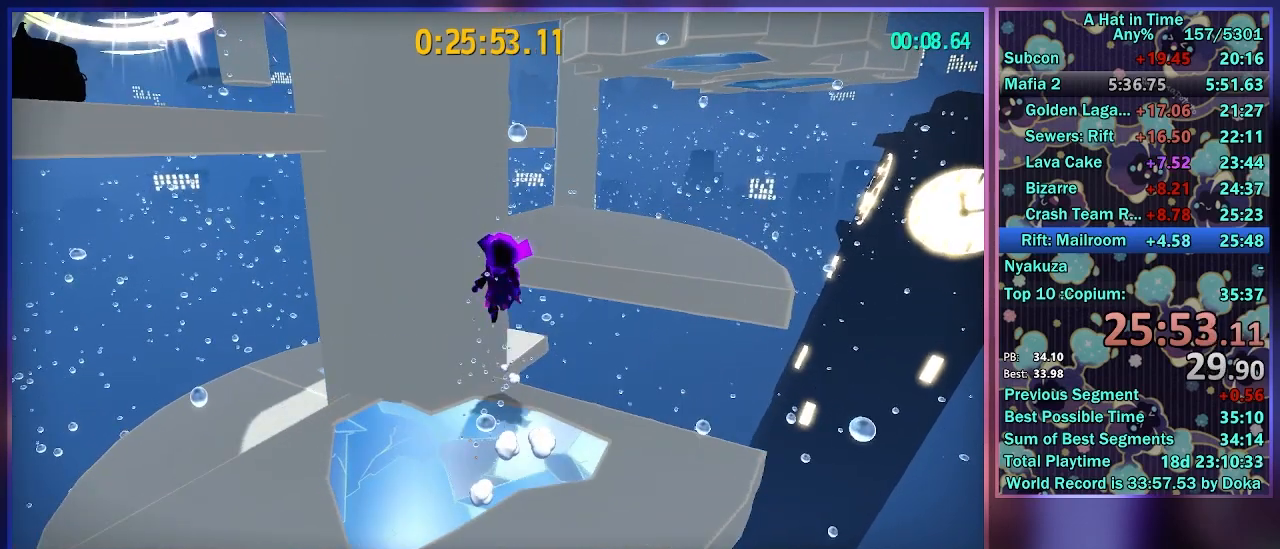
{"buttons": [], "left_stick": "down", "right_stick": "center", "events": [[250, "L1", "down"], [383, "L1", "up"], [450, "A", "up"], [483, "left_stick", "down"]]}
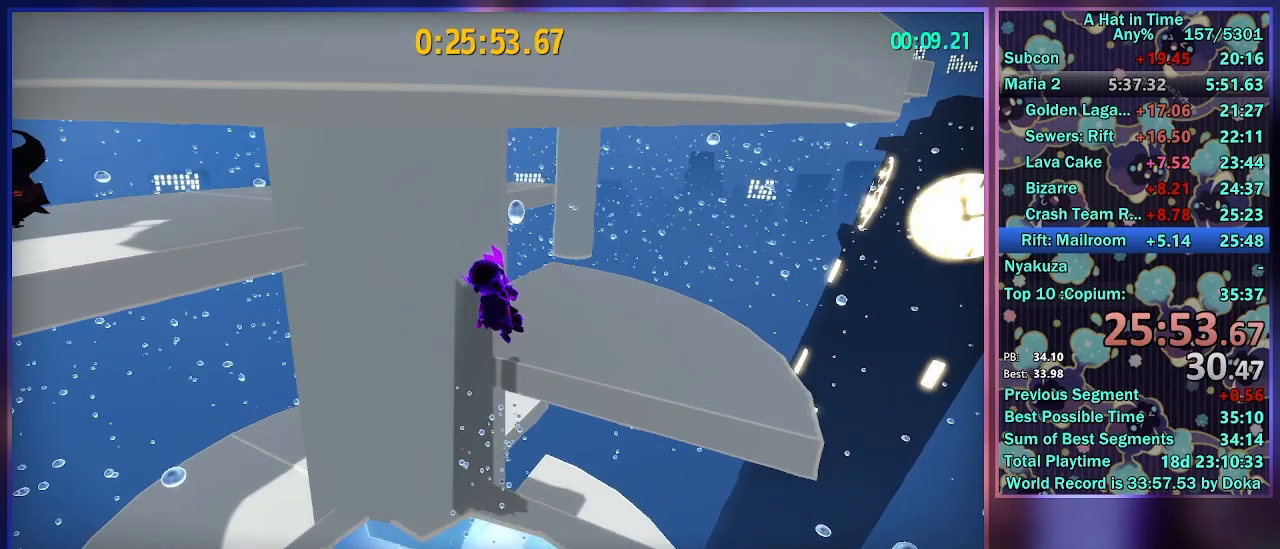
{"buttons": [], "left_stick": "center", "right_stick": "left", "events": [[83, "L2", "down"], [183, "right_stick", "left"], [300, "right_stick", "center"], [367, "L2", "up"], [400, "left_stick", "center"], [450, "right_stick", "left"]]}
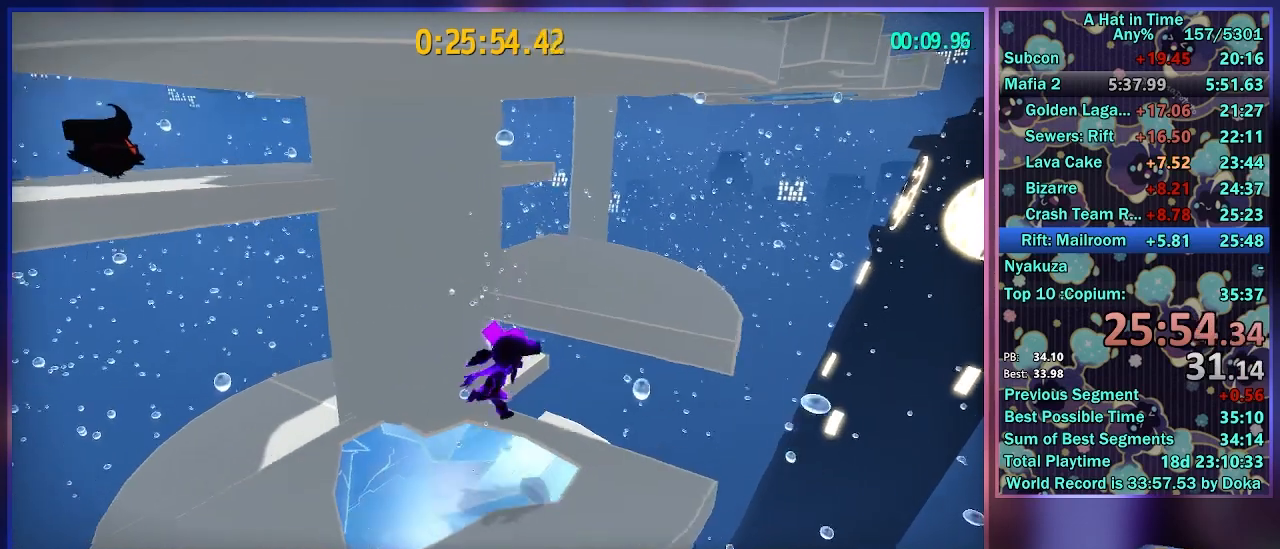
{"buttons": [], "left_stick": "up", "right_stick": "center", "events": [[67, "right_stick", "center"], [83, "left_stick", "up"], [233, "left_stick", "center"], [283, "right_stick", "right"], [350, "left_stick", "up"], [350, "right_stick", "center"]]}
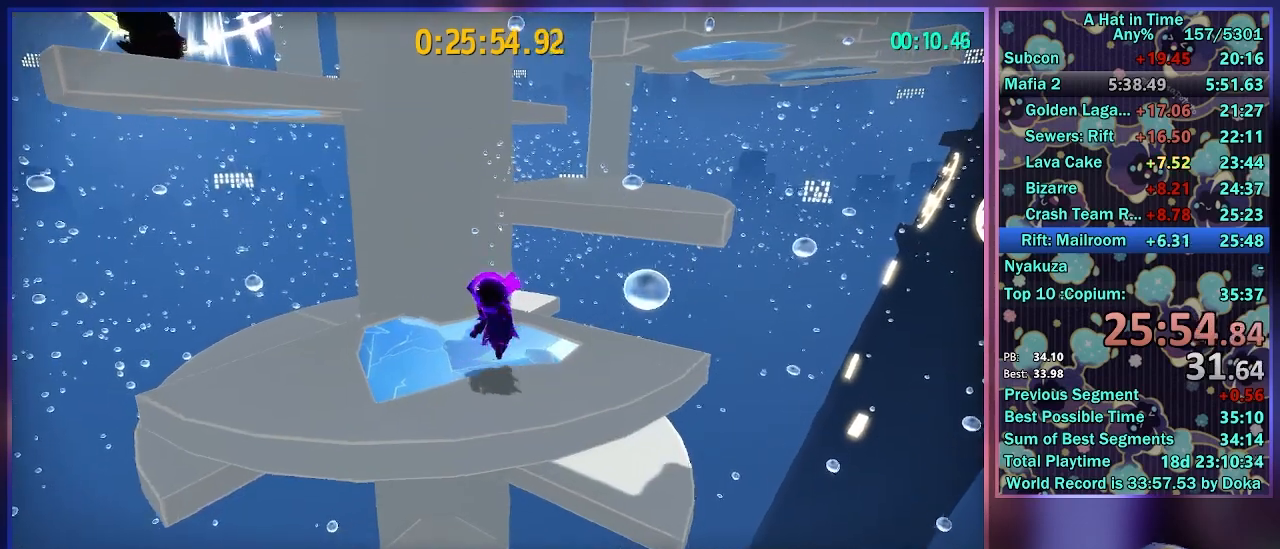
{"buttons": ["A"], "left_stick": "up", "right_stick": "center", "events": [[67, "A", "down"], [250, "A", "up"], [367, "L1", "down"], [417, "A", "down"], [483, "L1", "up"]]}
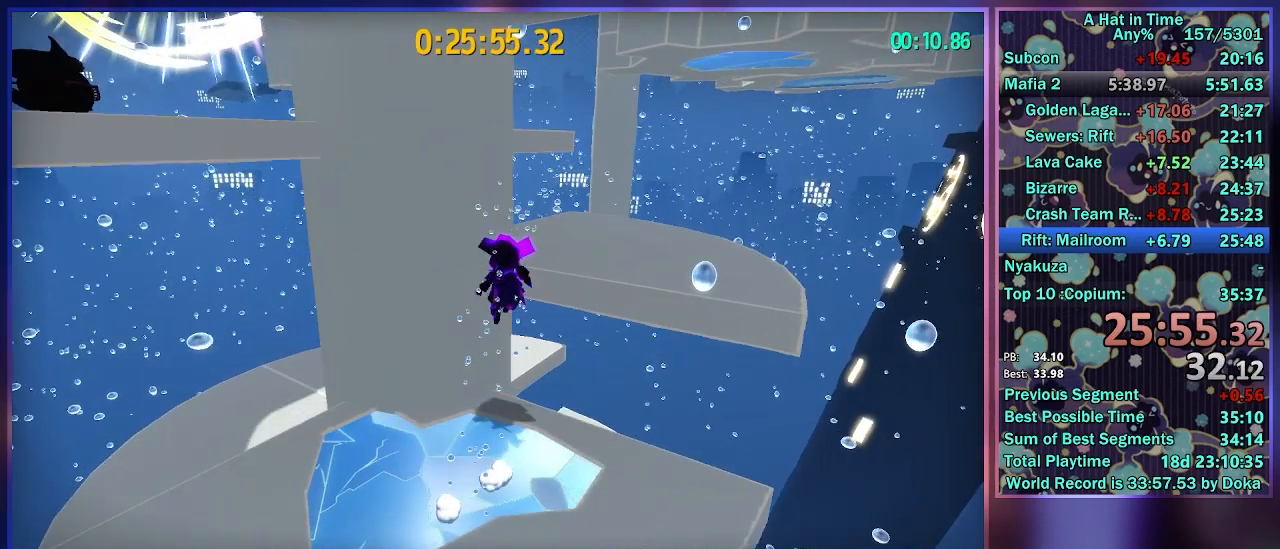
{"buttons": ["A", "L1"], "left_stick": "up", "right_stick": "center", "events": [[400, "L1", "down"]]}